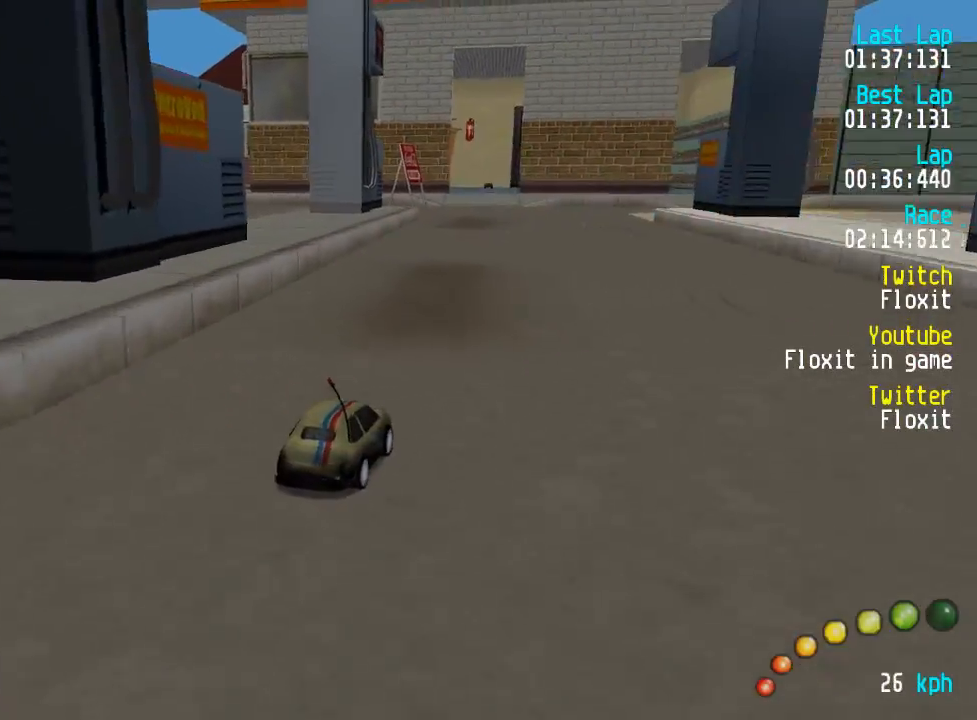
Gameplay with a controller (Xbox layout); each line is a JSON object with the inputs held at the frame after it. "events" lists button and stick changes between this image and that frame as [ms after this image, input, new state], when the widget could be followed in between.
{"buttons": ["A"], "left_stick": "center", "right_stick": "center", "events": [[200, "DPAD_LEFT", "down"], [250, "DPAD_LEFT", "up"]]}
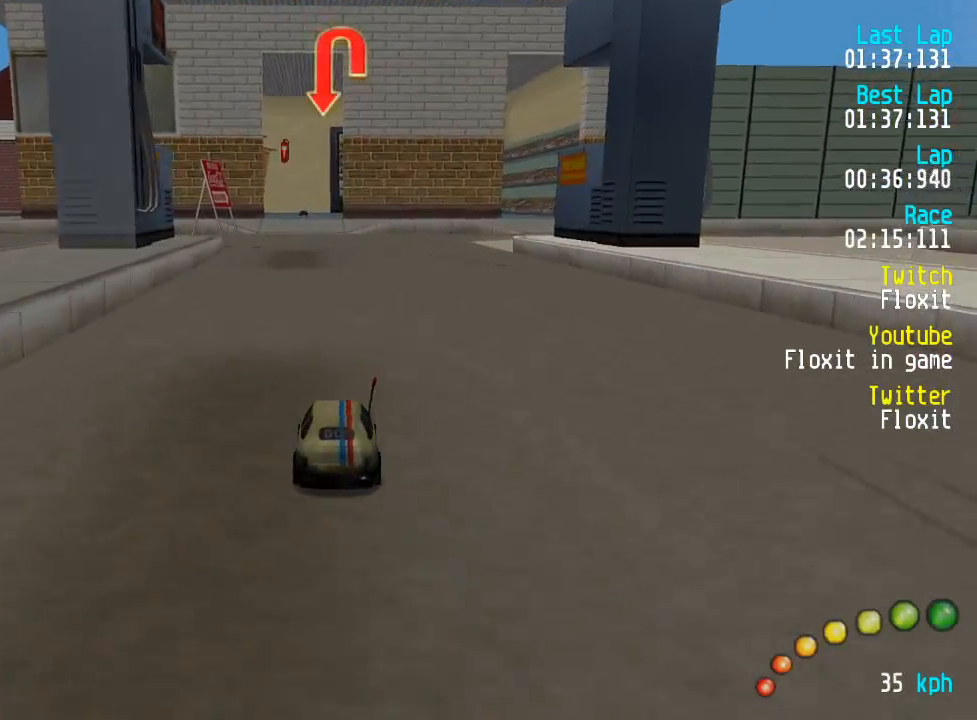
{"buttons": ["A"], "left_stick": "center", "right_stick": "center", "events": []}
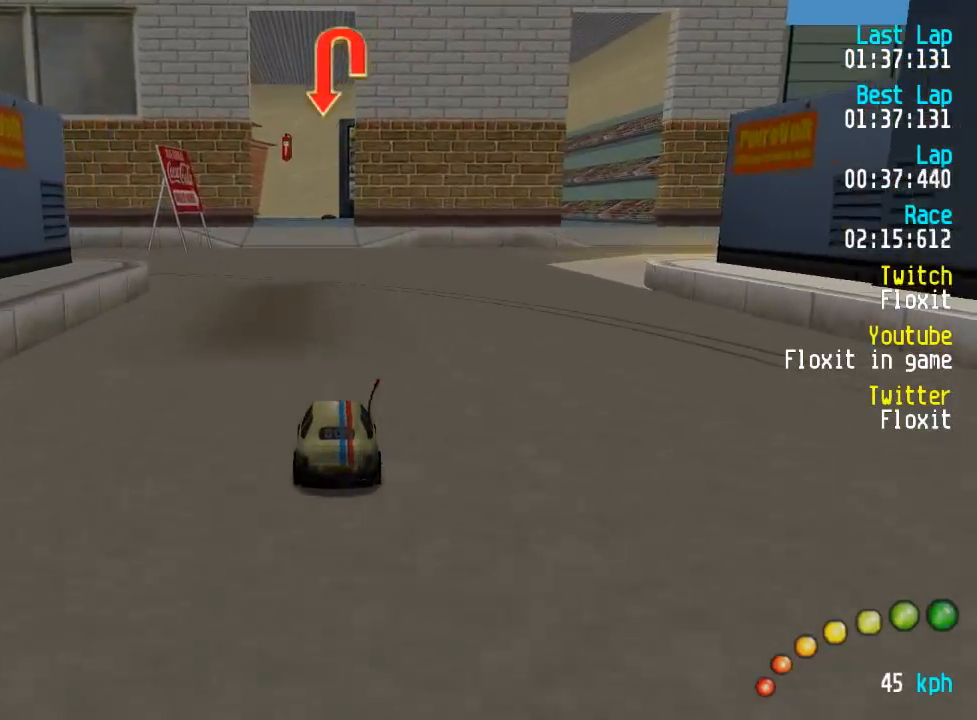
{"buttons": ["DPAD_UP", "DPAD_LEFT"], "left_stick": "center", "right_stick": "center", "events": [[34, "DPAD_LEFT", "down"], [34, "DPAD_UP", "down"], [167, "X", "down"], [184, "A", "up"], [234, "X", "up"], [267, "A", "down"], [400, "A", "up"]]}
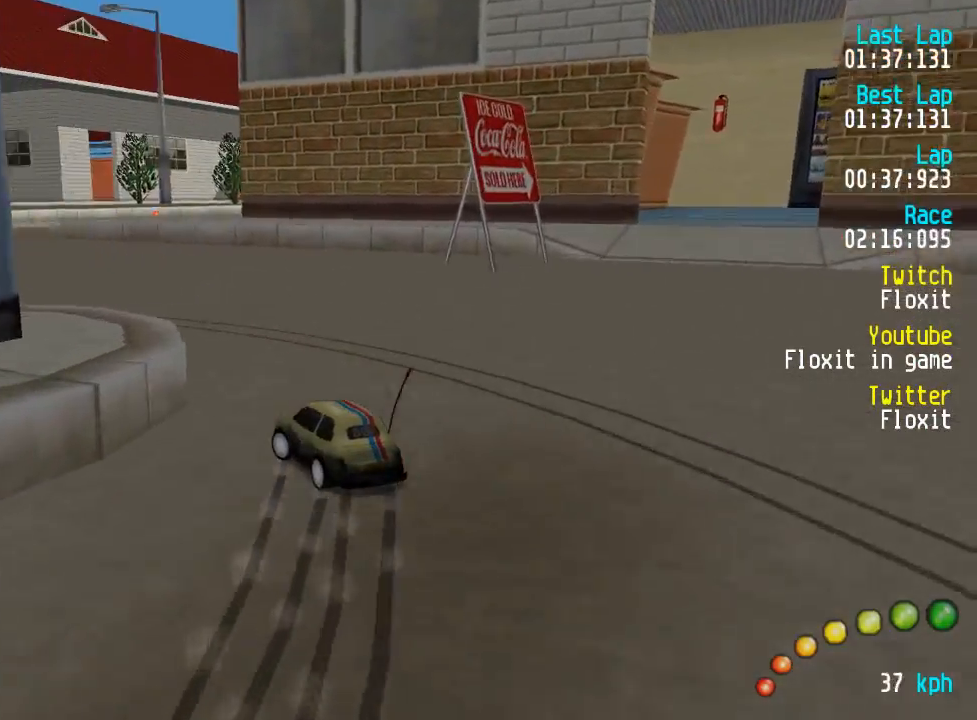
{"buttons": ["A", "DPAD_UP", "DPAD_LEFT"], "left_stick": "center", "right_stick": "center", "events": [[17, "A", "down"]]}
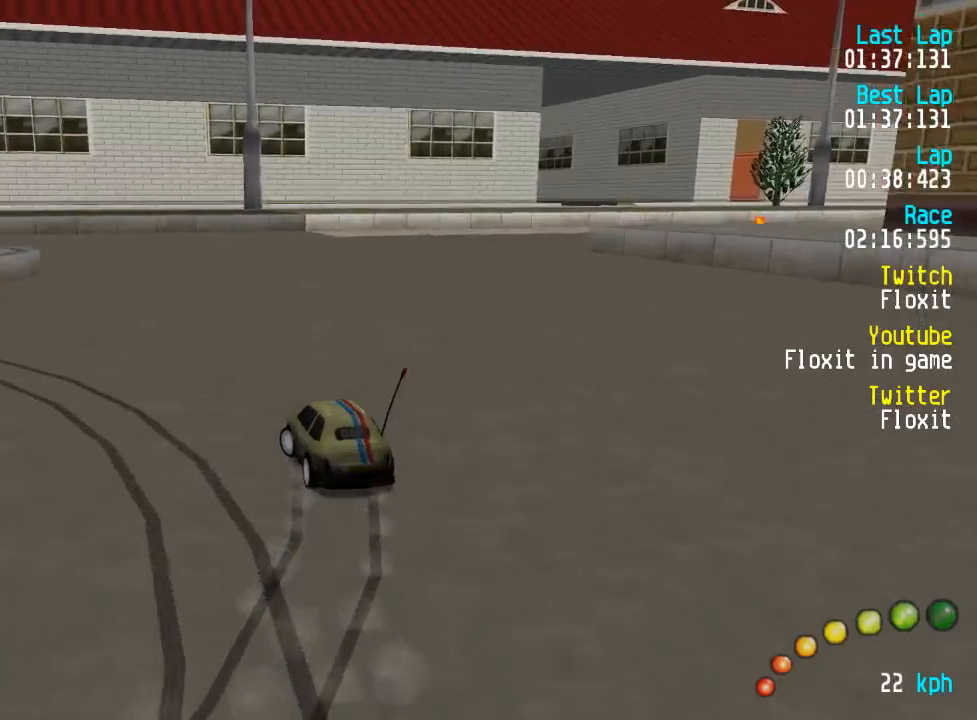
{"buttons": ["A"], "left_stick": "center", "right_stick": "center", "events": [[417, "DPAD_UP", "up"], [434, "DPAD_LEFT", "up"]]}
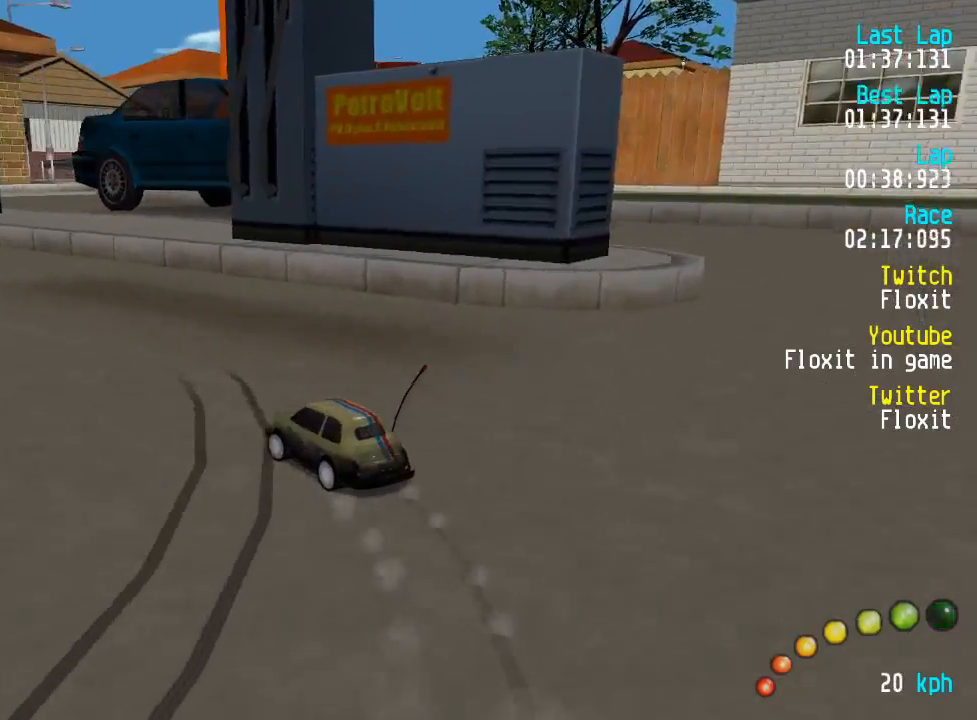
{"buttons": ["A", "DPAD_LEFT"], "left_stick": "center", "right_stick": "center", "events": [[184, "DPAD_DOWN", "down"], [184, "DPAD_RIGHT", "down"], [250, "DPAD_DOWN", "up"], [267, "DPAD_RIGHT", "up"], [400, "DPAD_LEFT", "down"], [417, "DPAD_UP", "down"], [500, "DPAD_UP", "up"]]}
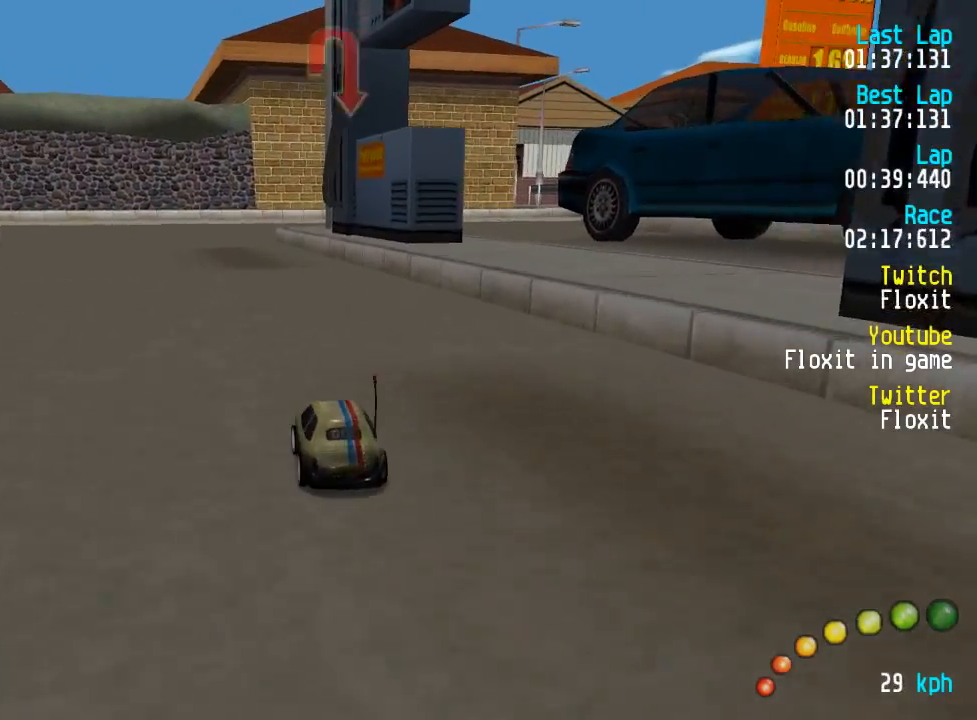
{"buttons": ["A"], "left_stick": "center", "right_stick": "center", "events": [[34, "DPAD_LEFT", "up"], [384, "DPAD_RIGHT", "down"], [434, "DPAD_RIGHT", "up"]]}
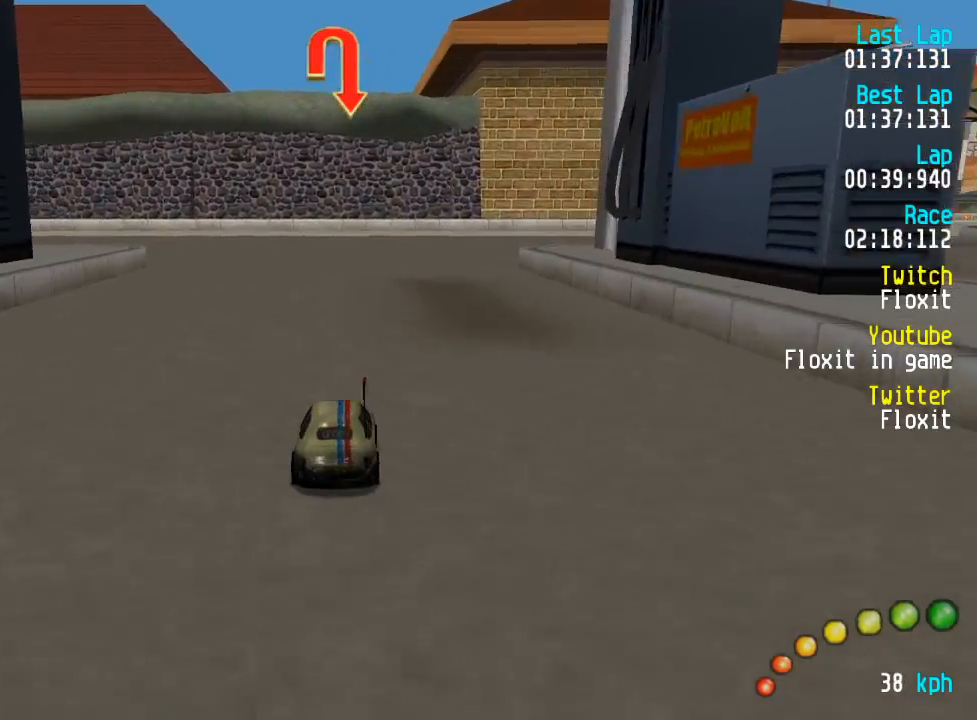
{"buttons": ["A"], "left_stick": "center", "right_stick": "center", "events": []}